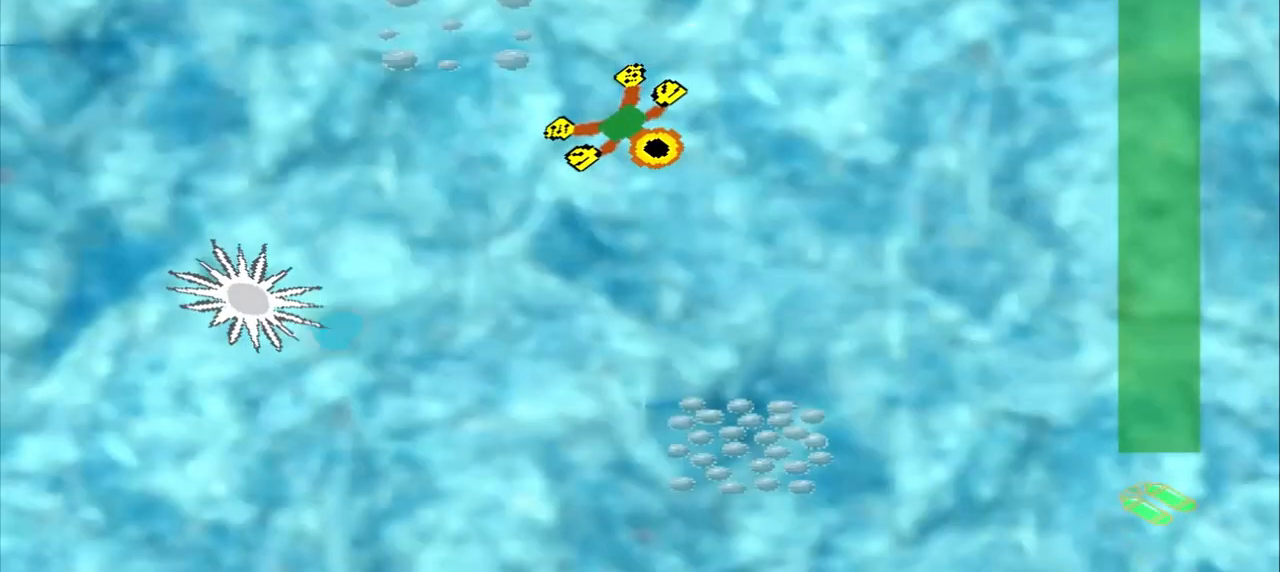
Gameplay with a controller (PlayStation layout); each line is a JSON object with the inputs held at the frame after it. "events" lists button and stick changes between this image and that frame as [ms after this image, input, new state], when the widget could be followed in between. Not read: CROSS L2 L3 R2 R3 right_stick.
{"buttons": [], "left_stick": "down-right", "events": []}
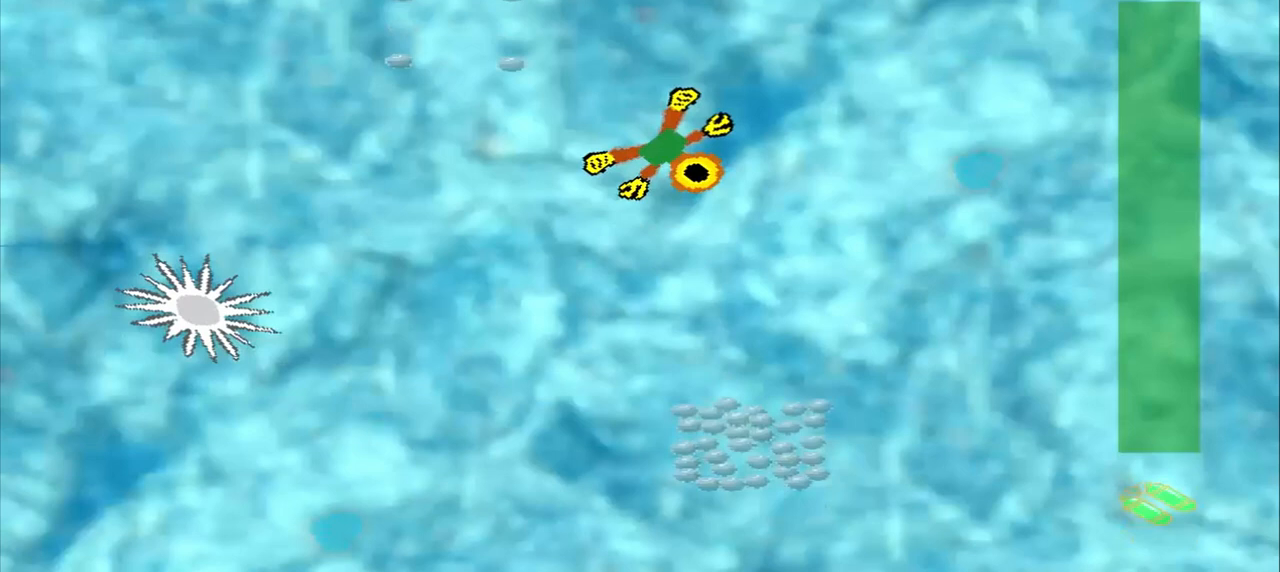
{"buttons": [], "left_stick": "down", "events": [[83, "left_stick", "down"]]}
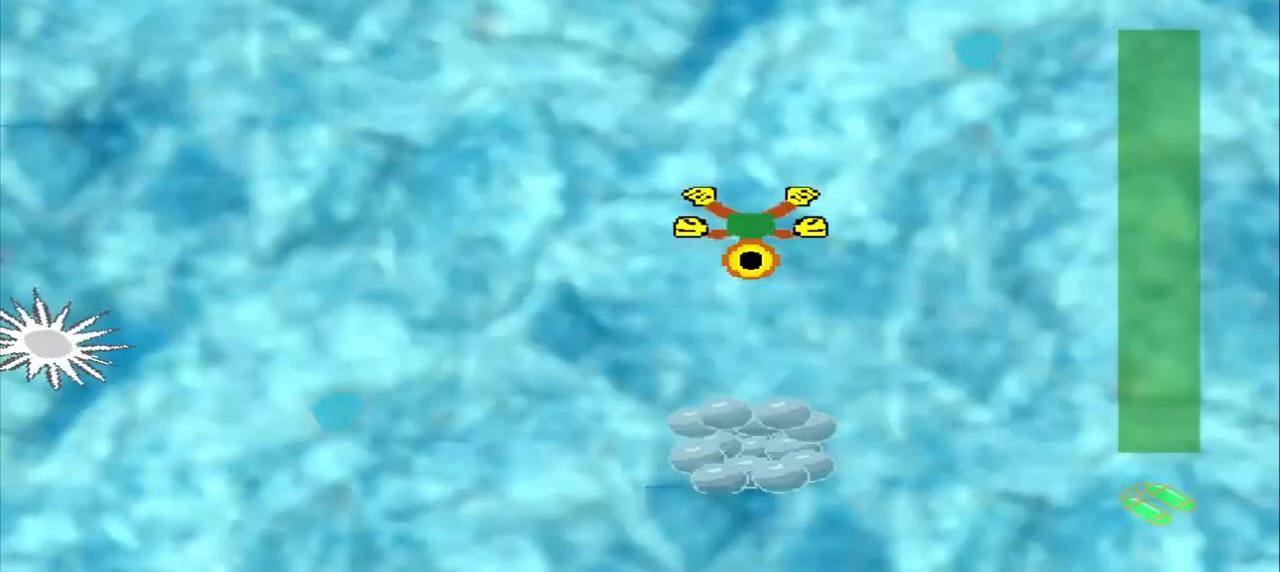
{"buttons": [], "left_stick": "down", "events": []}
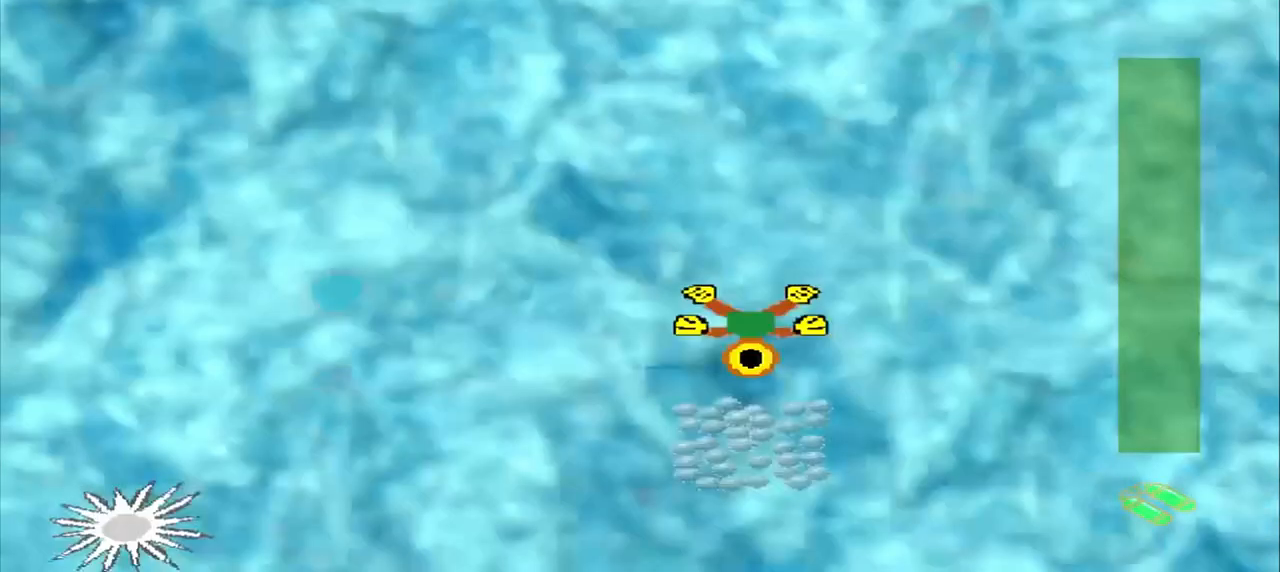
{"buttons": [], "left_stick": "down", "events": []}
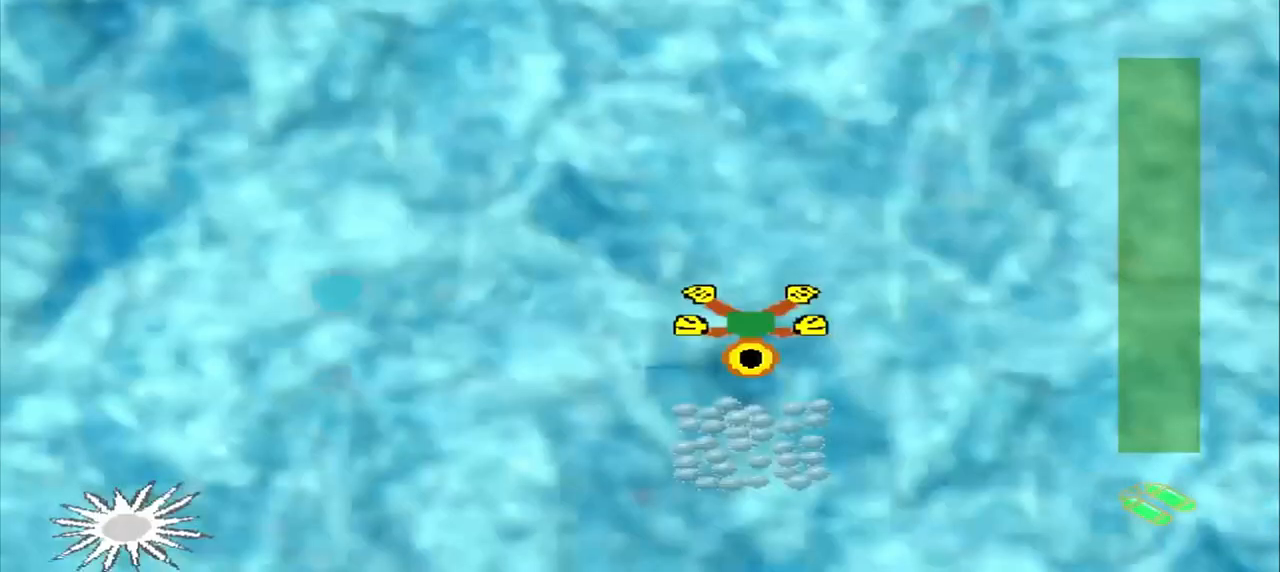
{"buttons": ["DPAD_DOWN"], "left_stick": "up-left", "events": [[83, "DPAD_DOWN", "down"], [83, "left_stick", "up-left"]]}
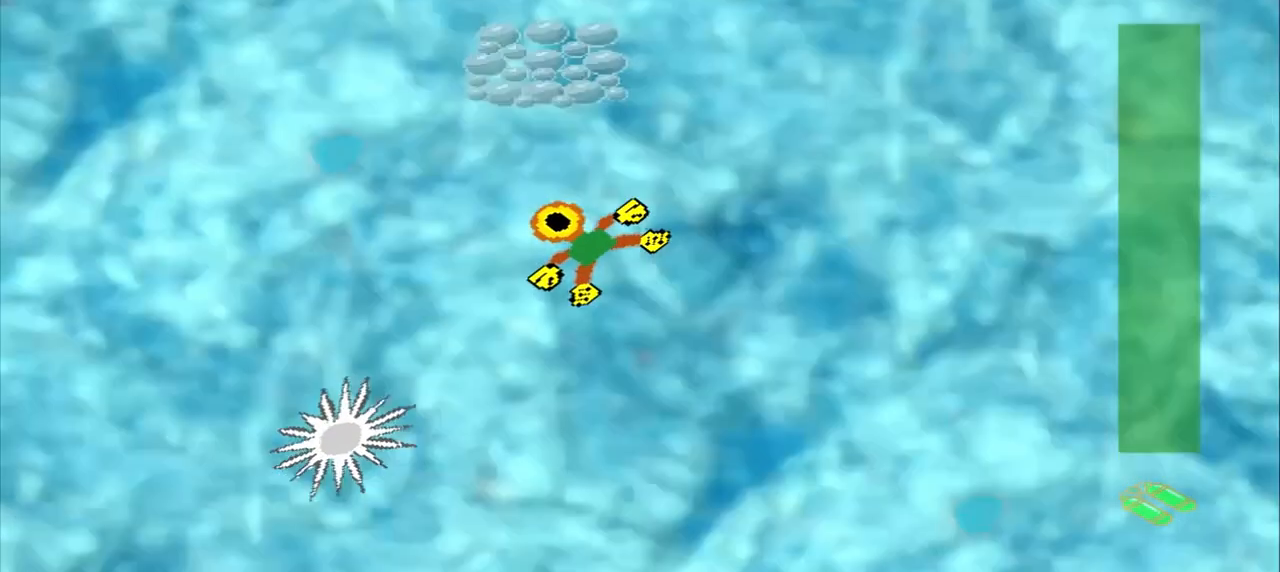
{"buttons": ["DPAD_DOWN"], "left_stick": "up-left", "events": []}
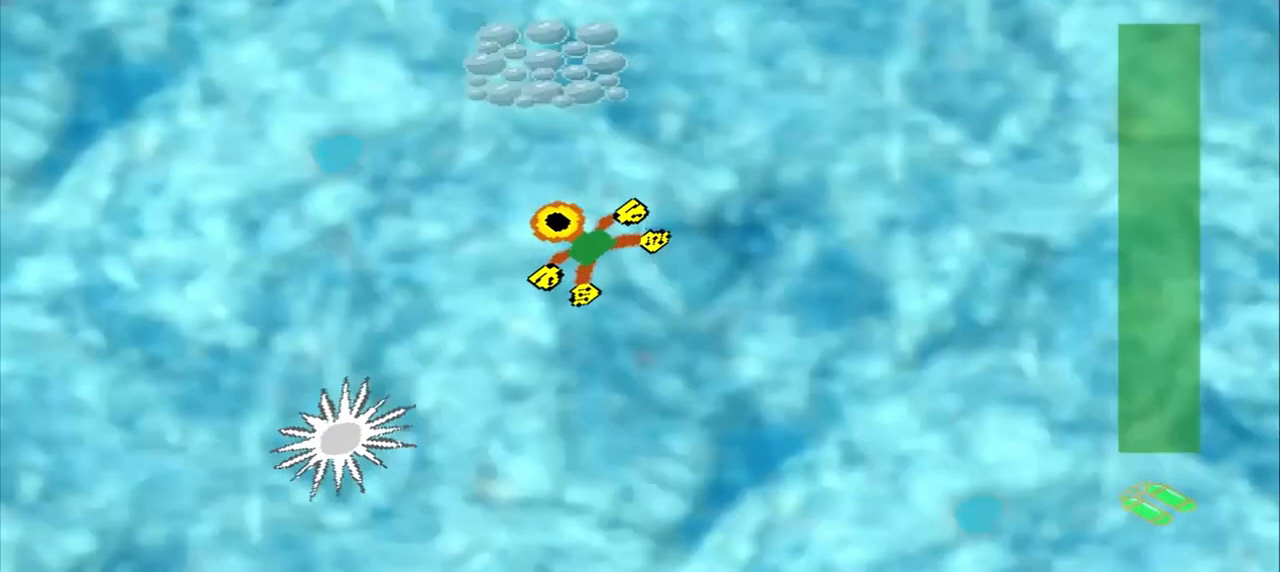
{"buttons": [], "left_stick": "down-left", "events": [[83, "DPAD_DOWN", "up"], [167, "left_stick", "down-left"]]}
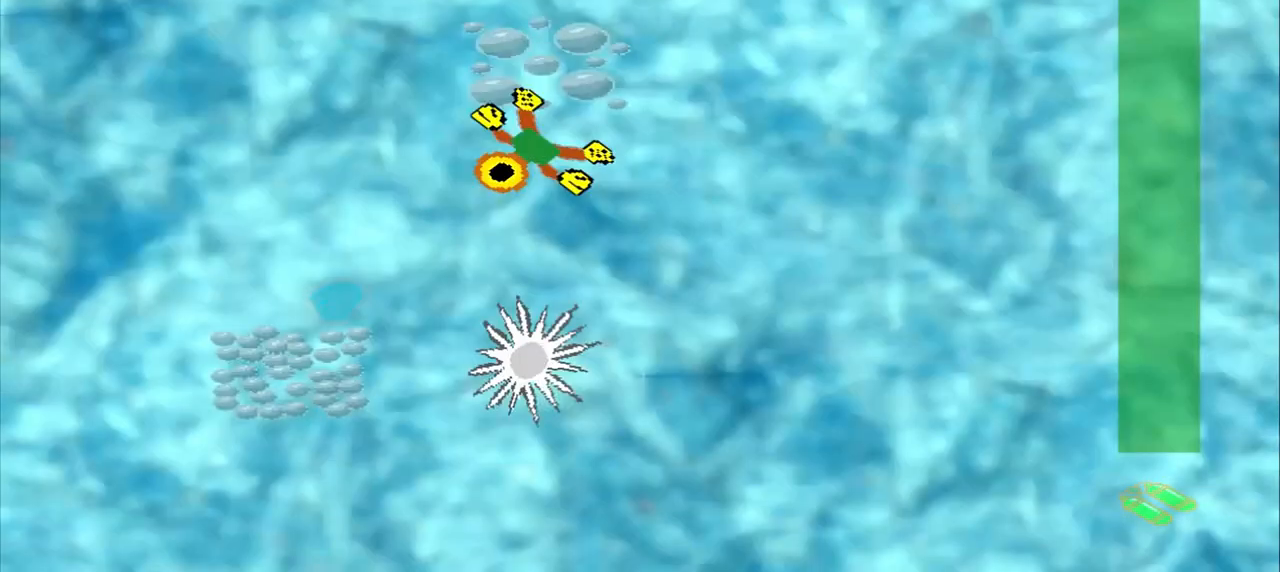
{"buttons": [], "left_stick": "down-left", "events": []}
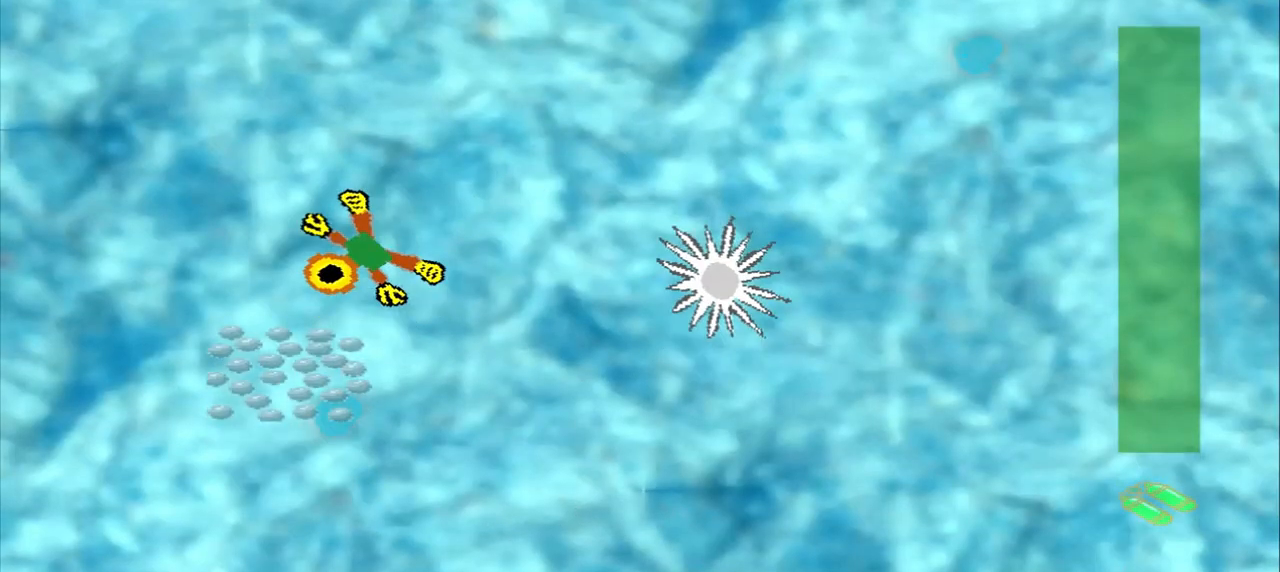
{"buttons": [], "left_stick": "center", "events": [[375, "left_stick", "center"]]}
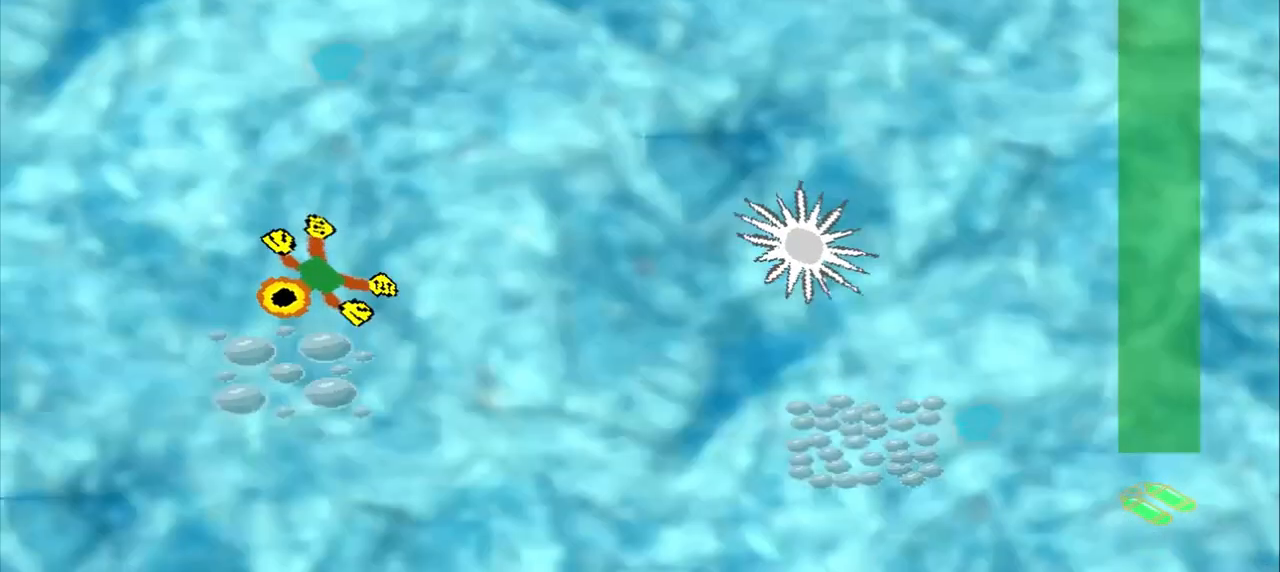
{"buttons": [], "left_stick": "down-right", "events": [[292, "left_stick", "down-right"]]}
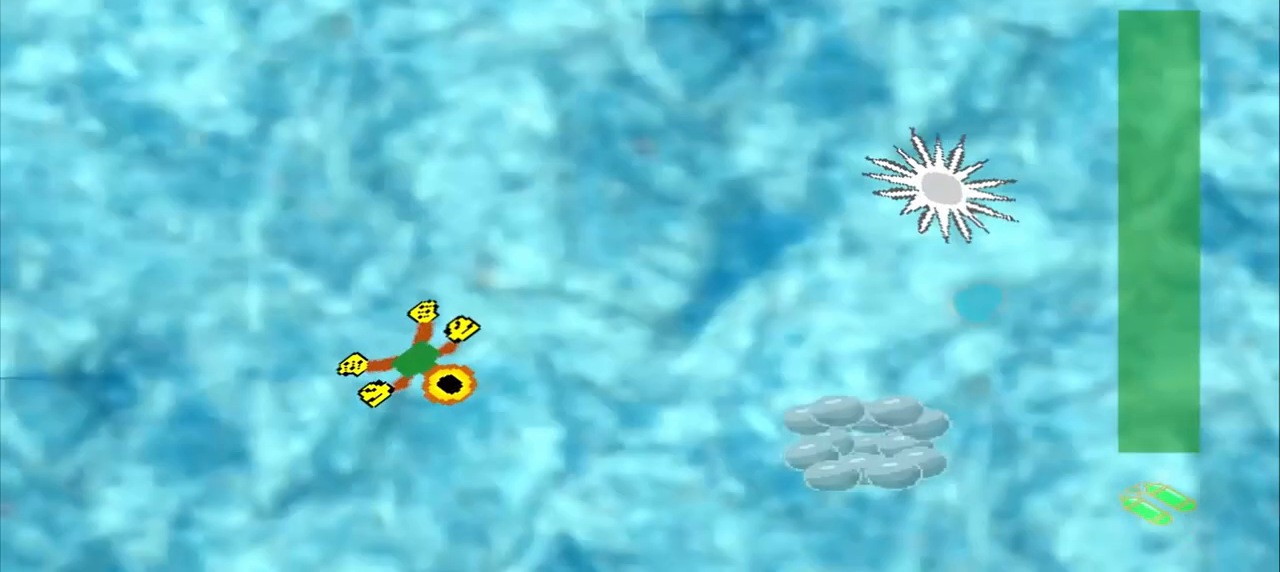
{"buttons": [], "left_stick": "down-right", "events": []}
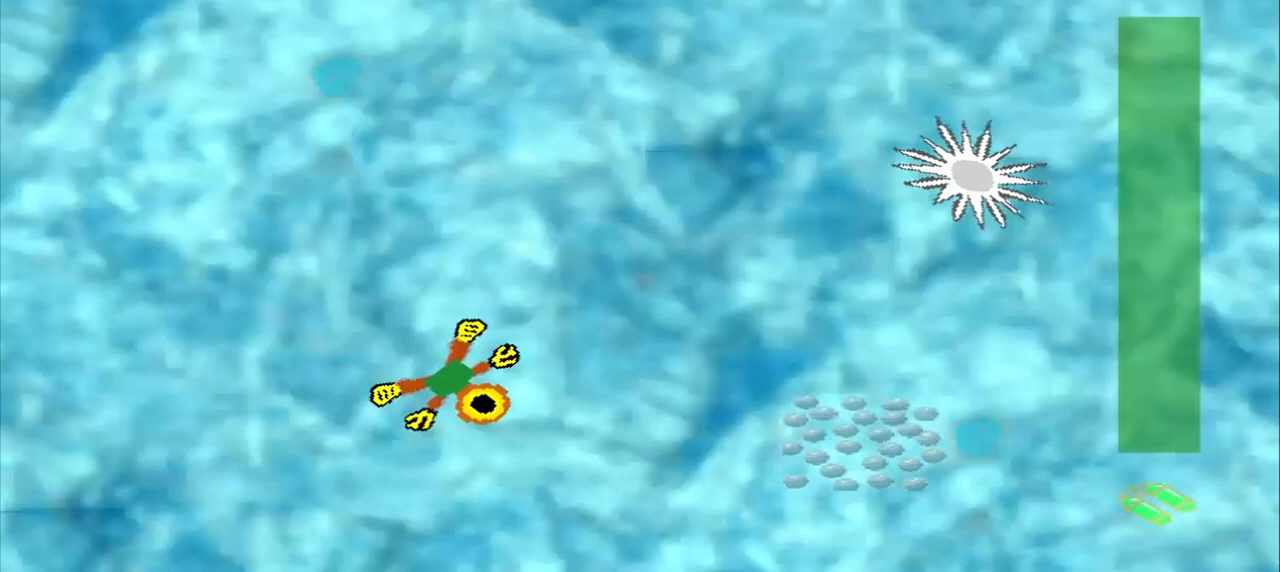
{"buttons": [], "left_stick": "right", "events": [[292, "left_stick", "right"]]}
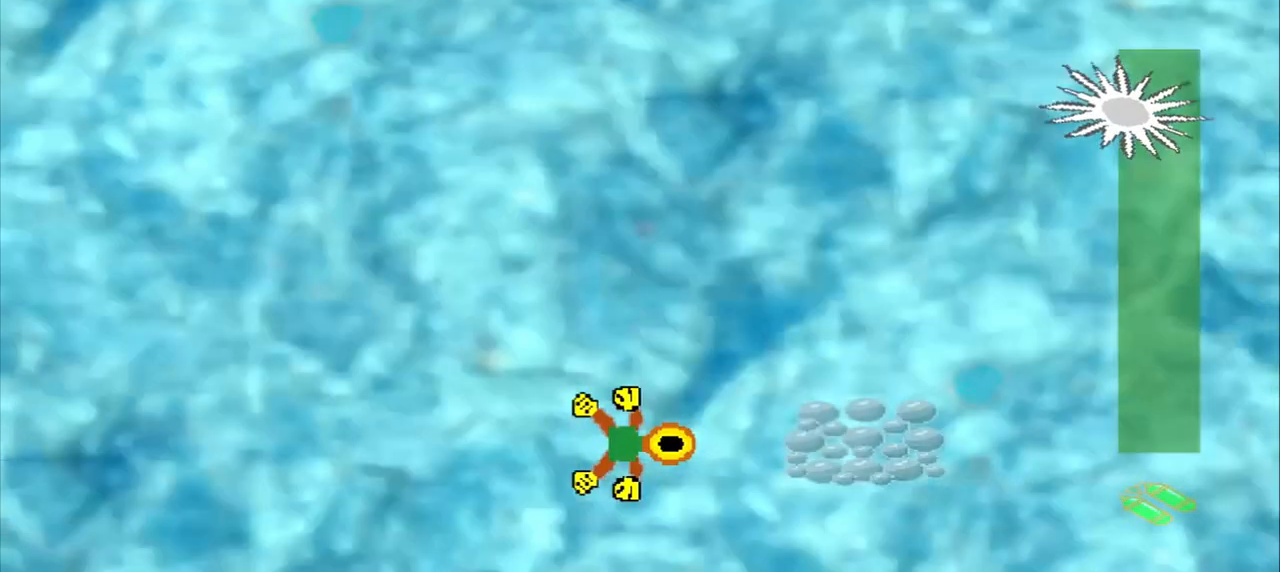
{"buttons": [], "left_stick": "up-right", "events": [[250, "left_stick", "center"], [375, "left_stick", "up-right"]]}